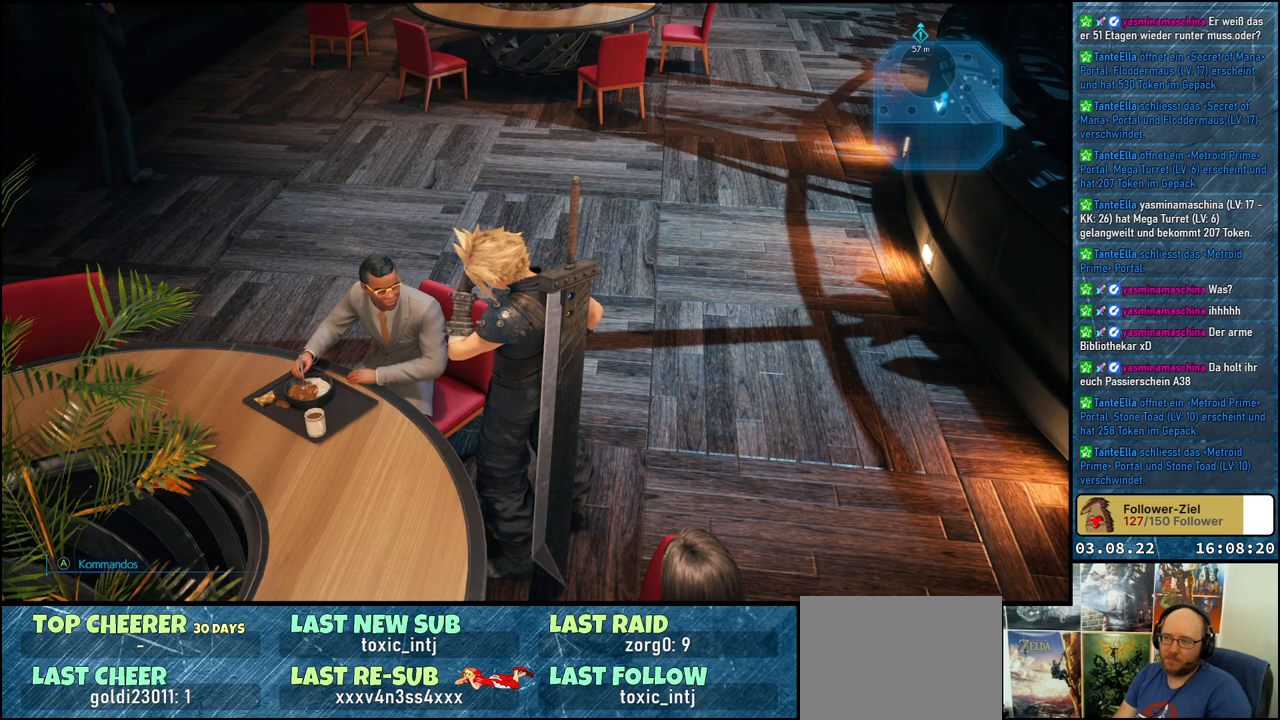
Gameplay with a controller (Xbox layout); each line is a JSON object with the inputs held at the frame after it. "events" lists button and stick changes between this image and that frame as [ms after this image, input, new state], when the widget could be followed in between.
{"buttons": [], "left_stick": "right", "right_stick": "up", "events": [[467, "left_stick", "right"], [467, "right_stick", "up"]]}
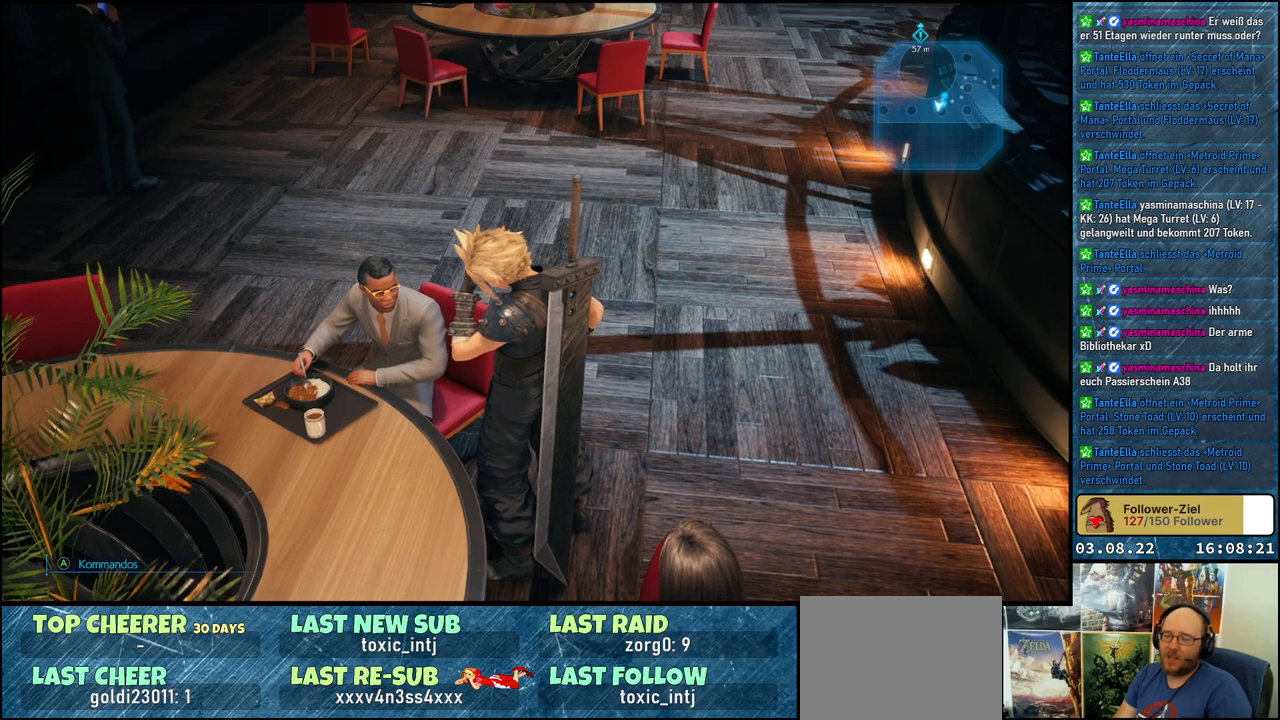
{"buttons": [], "left_stick": "up-right", "right_stick": "left", "events": [[250, "left_stick", "up-right"], [267, "right_stick", "center"], [483, "right_stick", "left"]]}
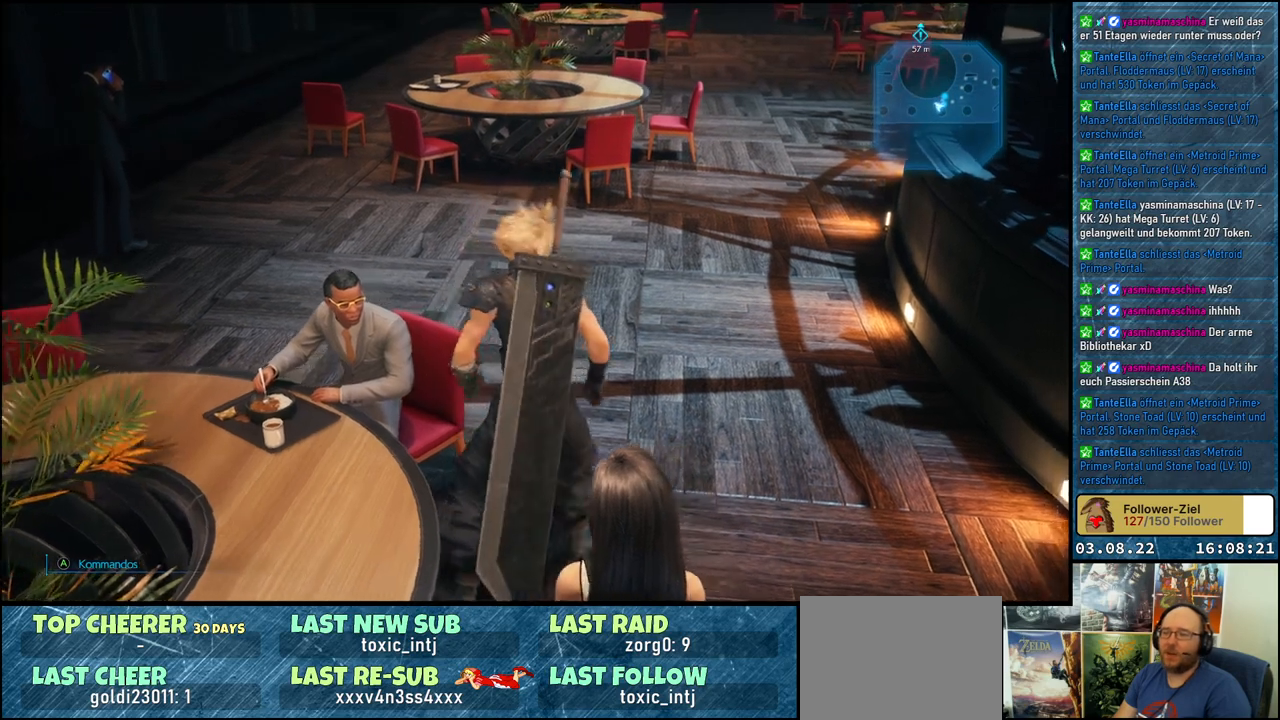
{"buttons": [], "left_stick": "up", "right_stick": "left", "events": [[67, "right_stick", "up-left"], [100, "left_stick", "up"], [333, "right_stick", "left"]]}
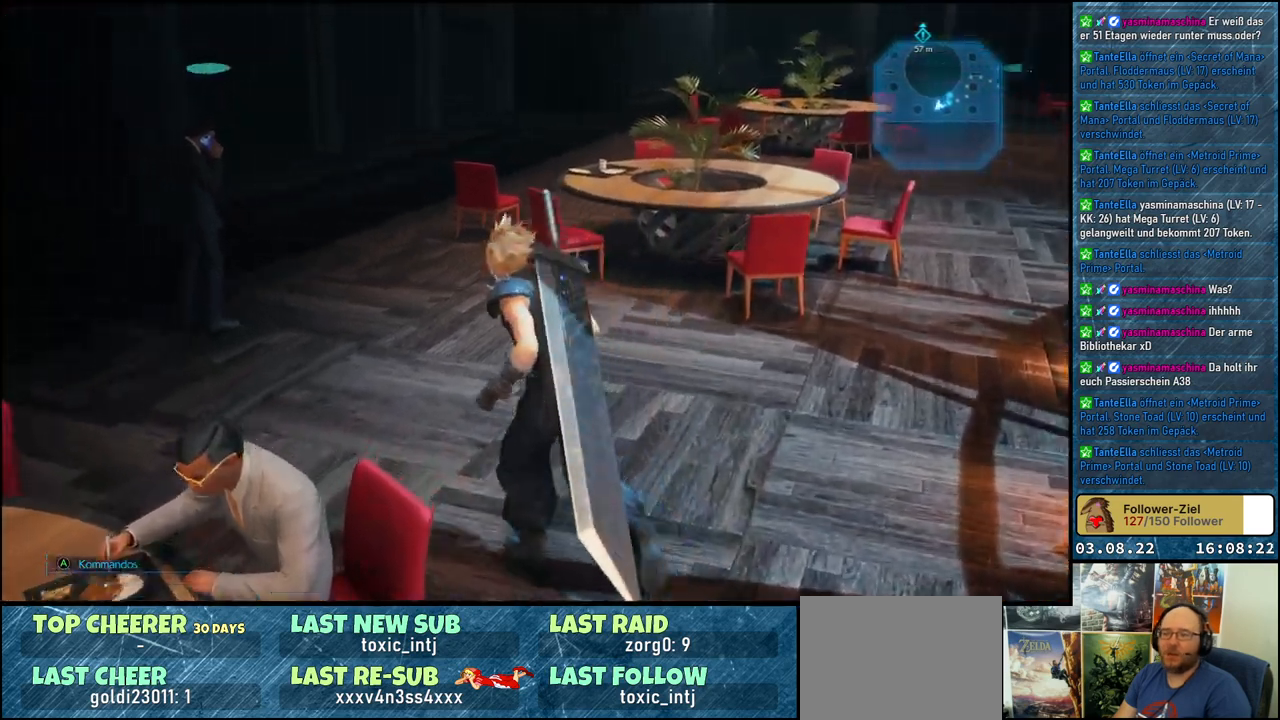
{"buttons": [], "left_stick": "up", "right_stick": "center", "events": [[133, "right_stick", "center"]]}
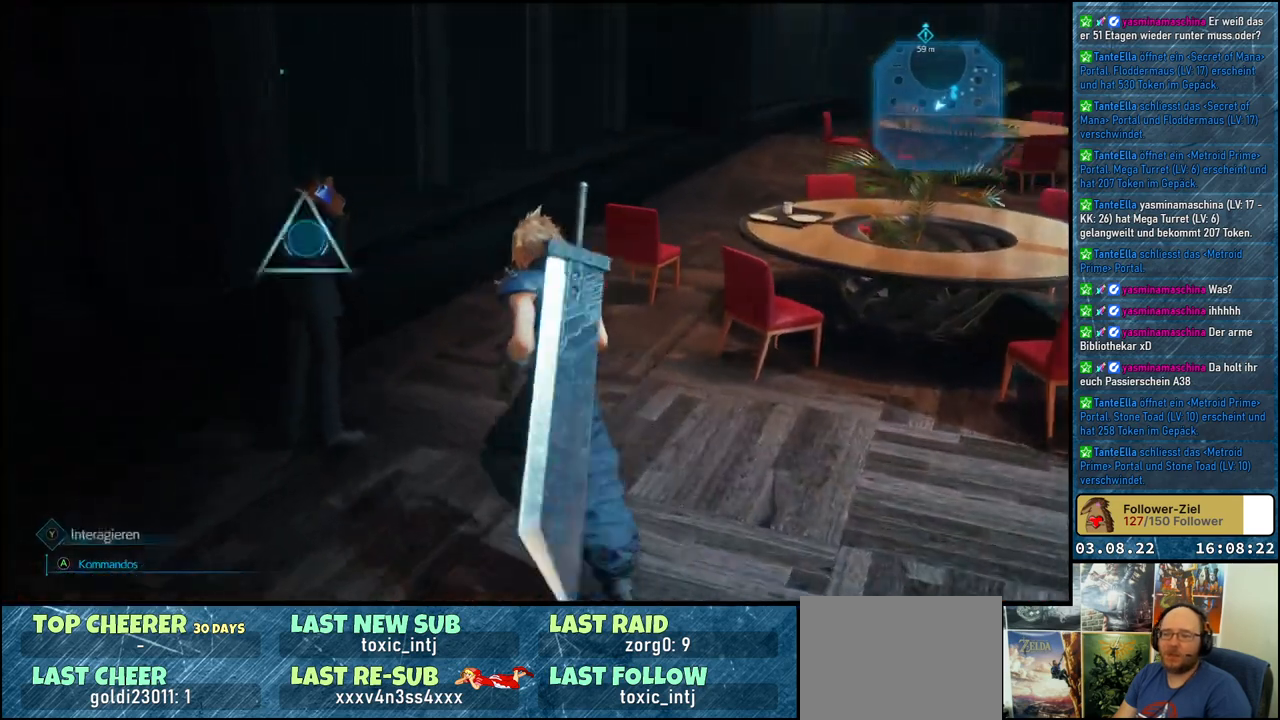
{"buttons": [], "left_stick": "center", "right_stick": "left", "events": [[17, "right_stick", "left"], [467, "left_stick", "center"]]}
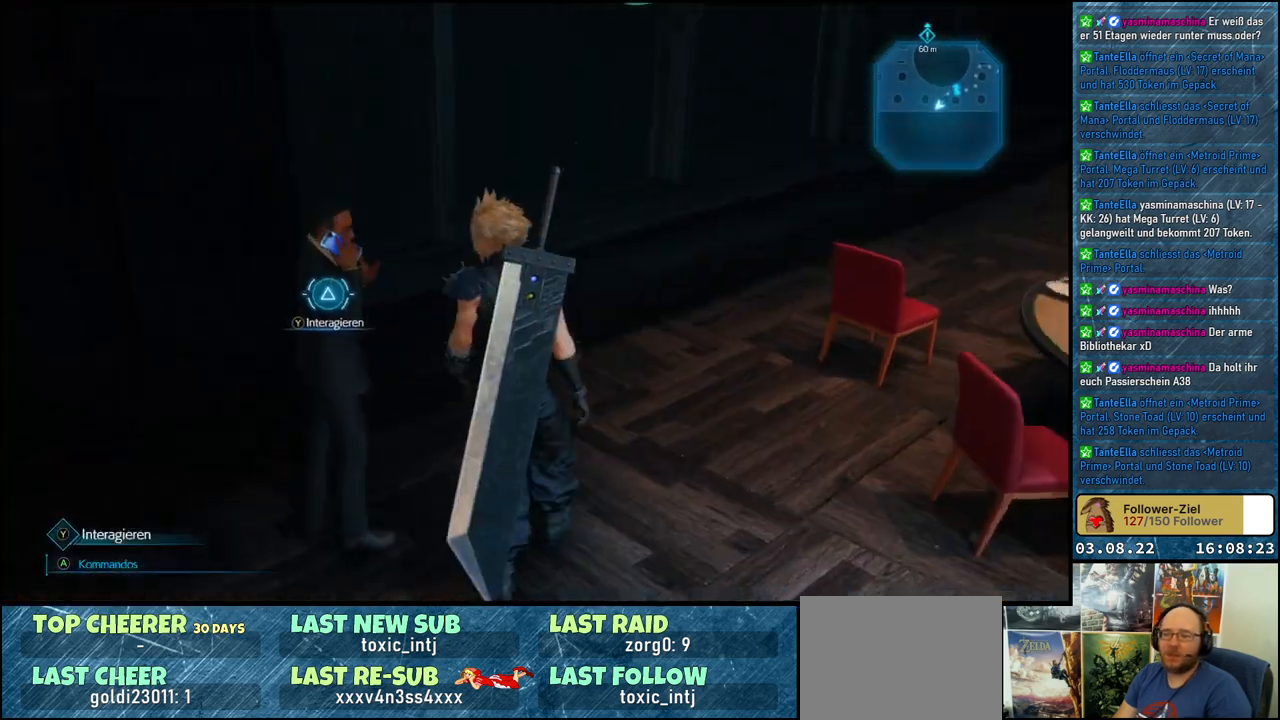
{"buttons": [], "left_stick": "center", "right_stick": "left", "events": []}
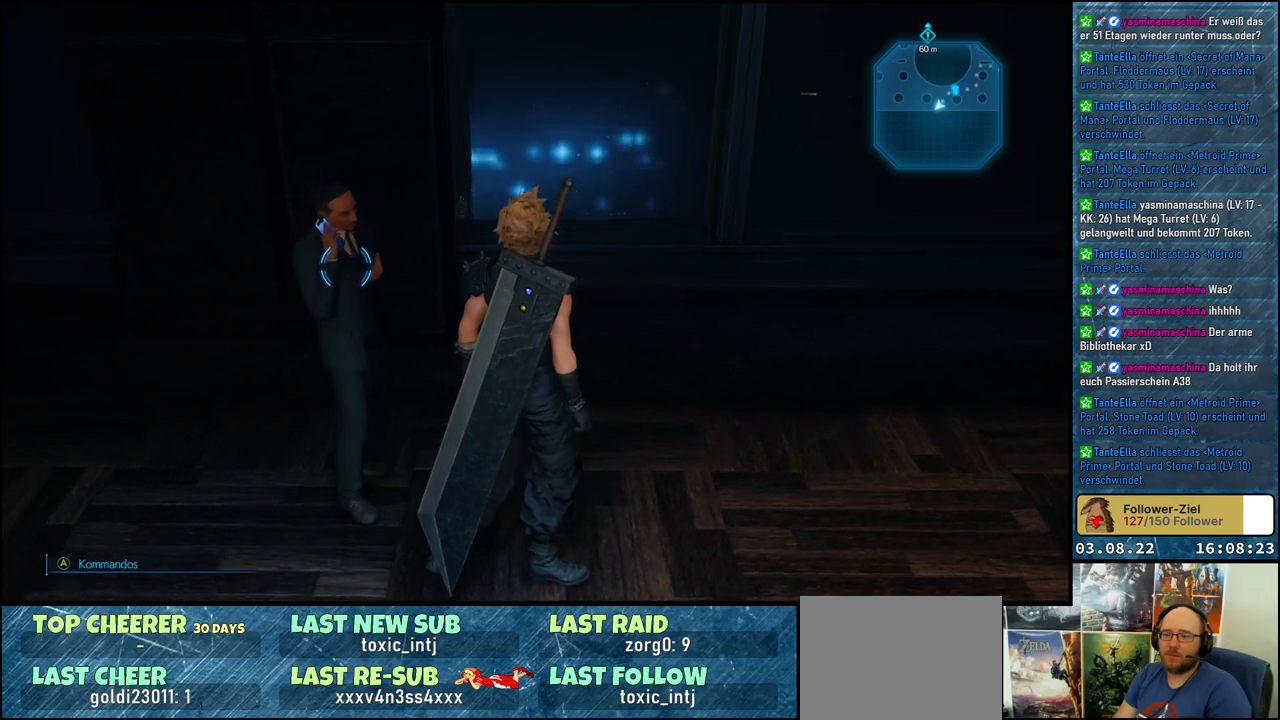
{"buttons": [], "left_stick": "center", "right_stick": "center", "events": [[267, "left_stick", "up-left"], [417, "left_stick", "center"], [433, "right_stick", "center"]]}
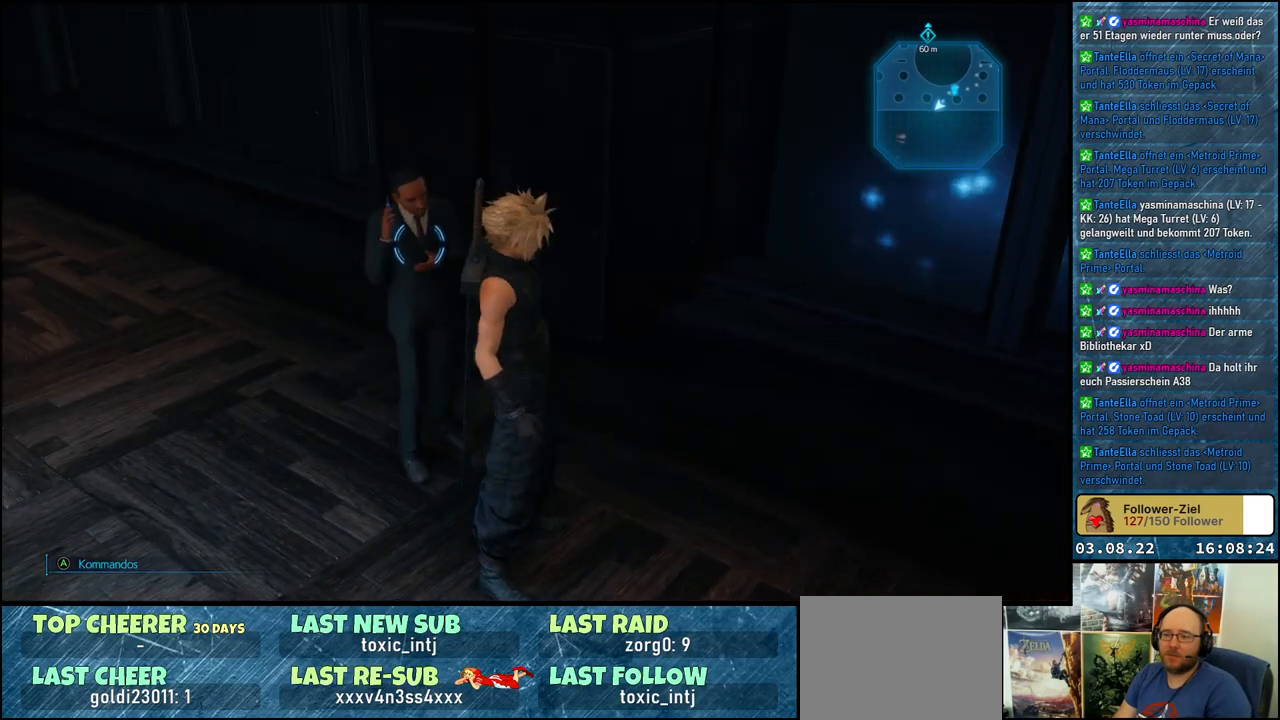
{"buttons": [], "left_stick": "center", "right_stick": "center", "events": [[383, "left_stick", "up-left"], [500, "left_stick", "center"]]}
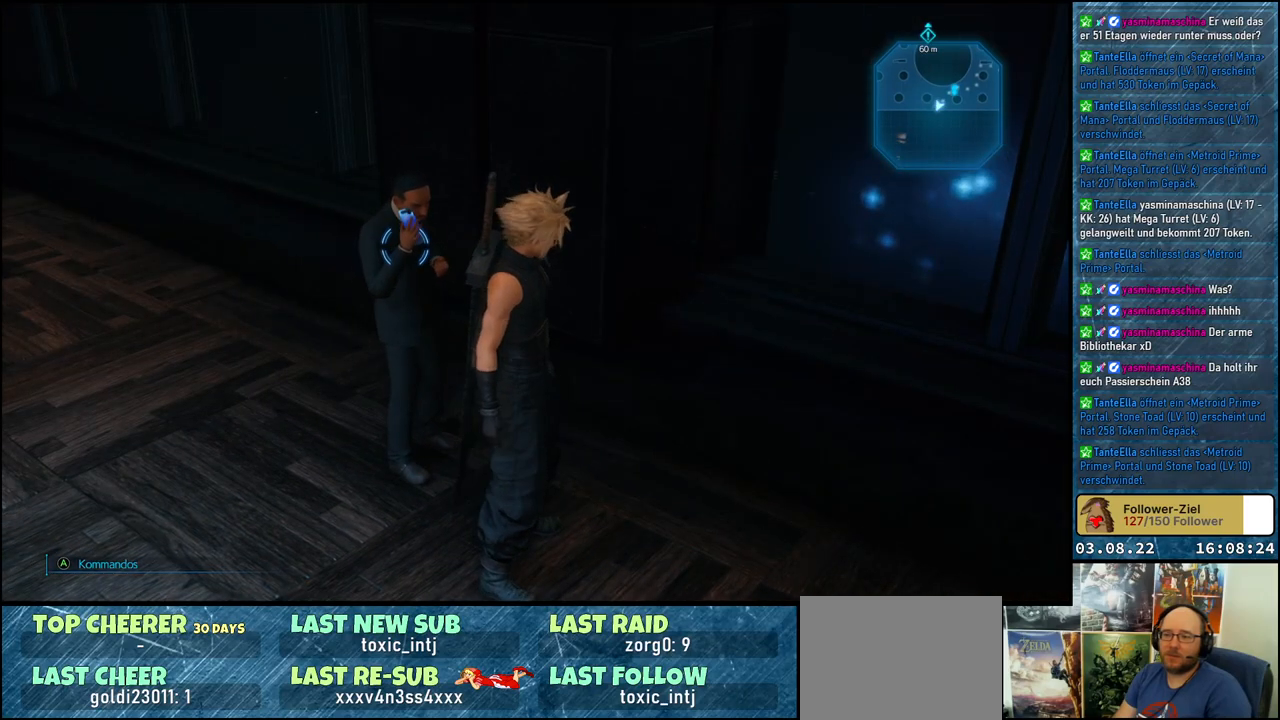
{"buttons": [], "left_stick": "center", "right_stick": "center", "events": []}
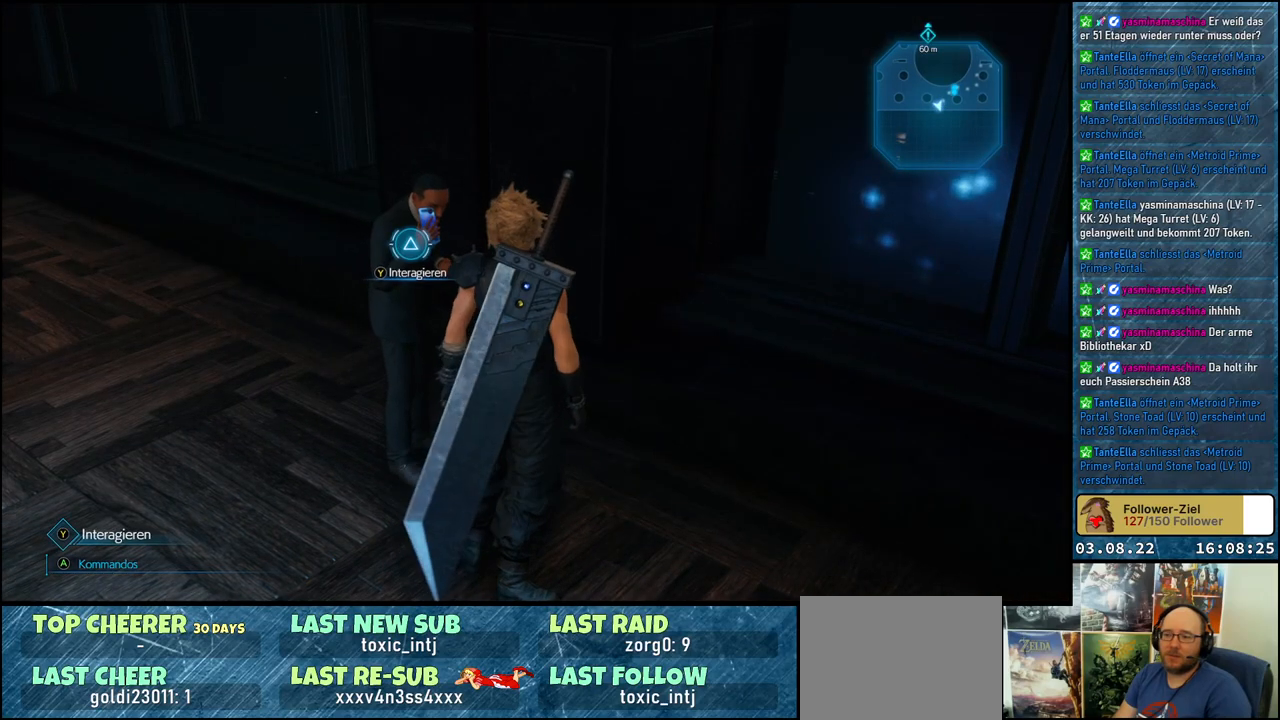
{"buttons": [], "left_stick": "center", "right_stick": "center", "events": [[100, "Y", "down"], [183, "Y", "up"]]}
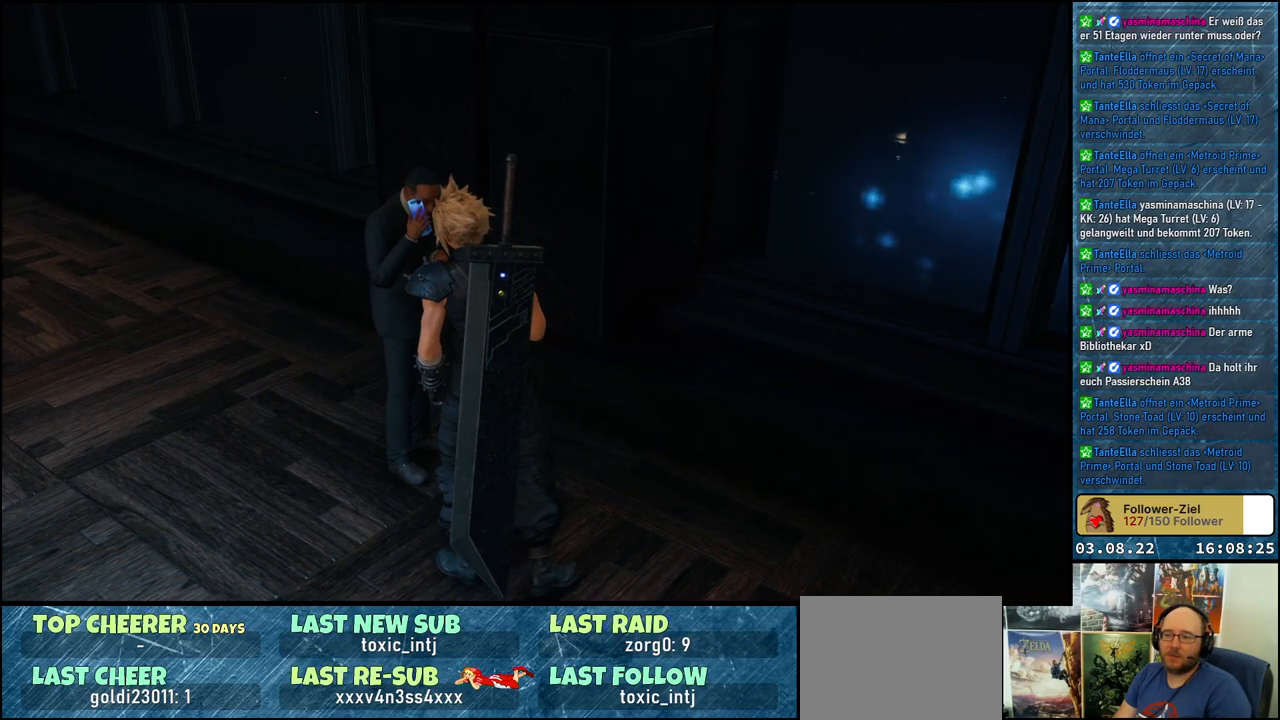
{"buttons": [], "left_stick": "center", "right_stick": "right", "events": [[83, "right_stick", "right"]]}
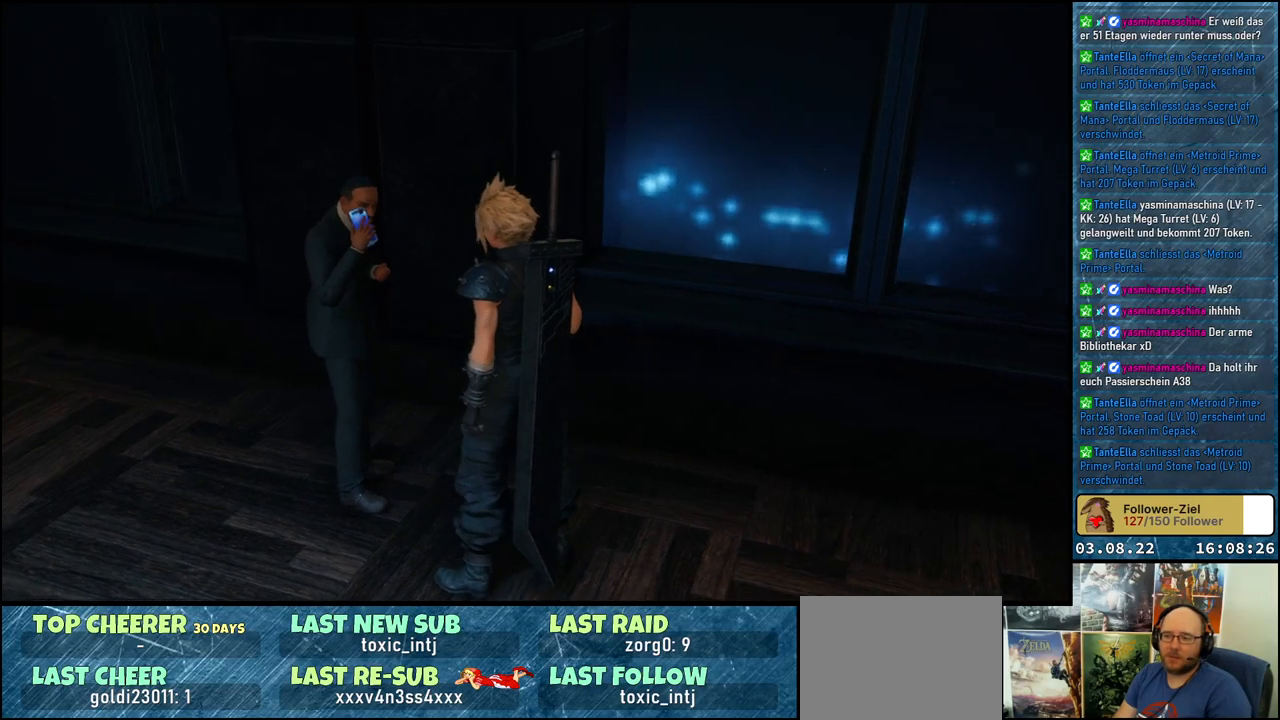
{"buttons": [], "left_stick": "center", "right_stick": "center", "events": [[50, "right_stick", "center"]]}
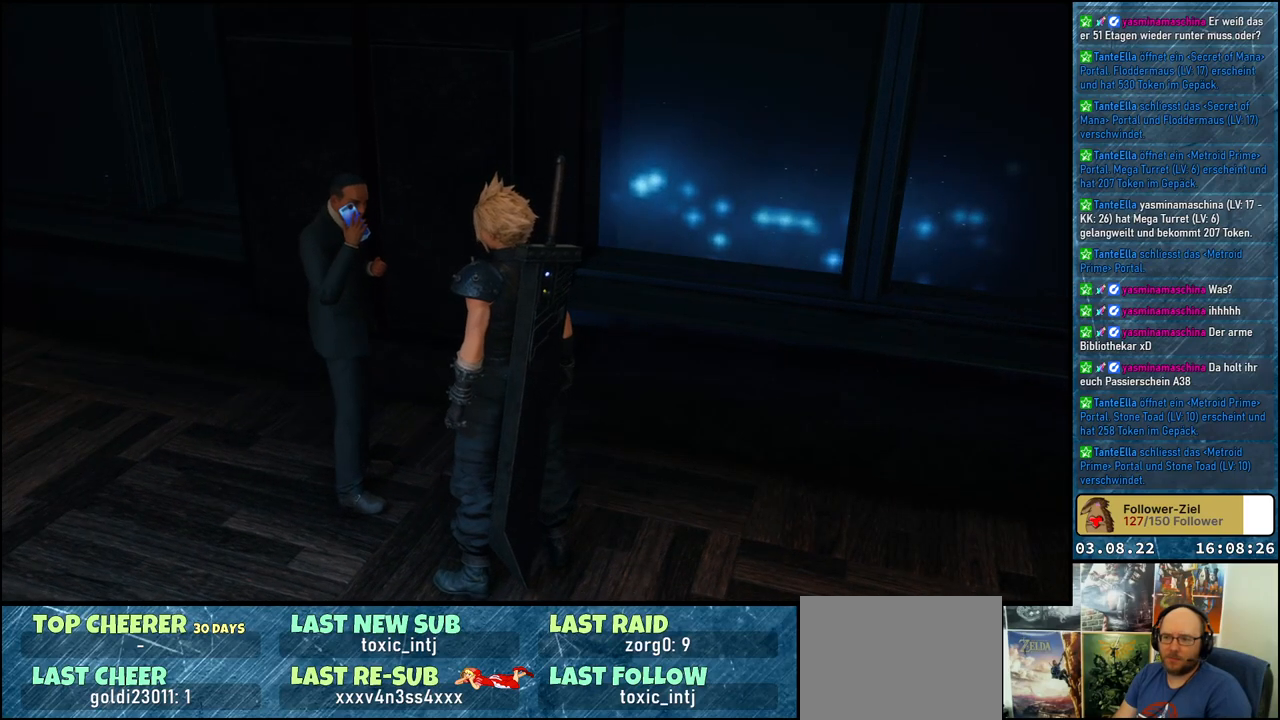
{"buttons": [], "left_stick": "center", "right_stick": "center", "events": []}
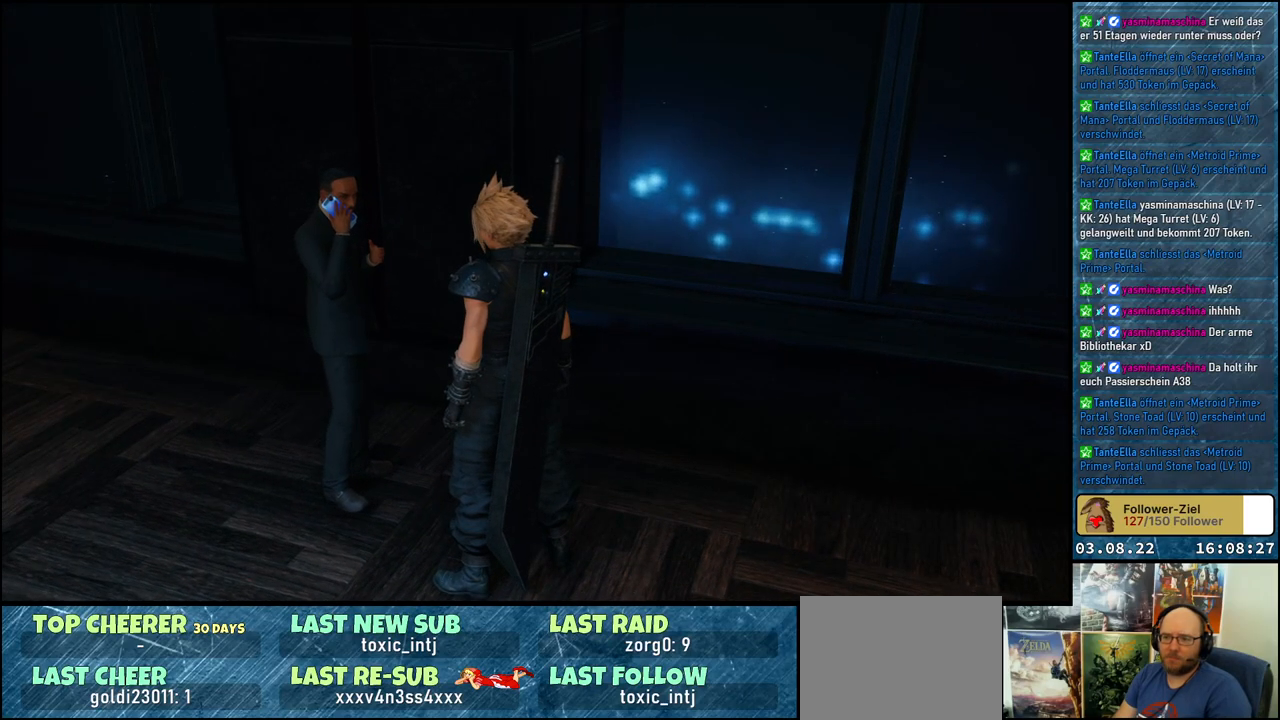
{"buttons": [], "left_stick": "center", "right_stick": "center", "events": []}
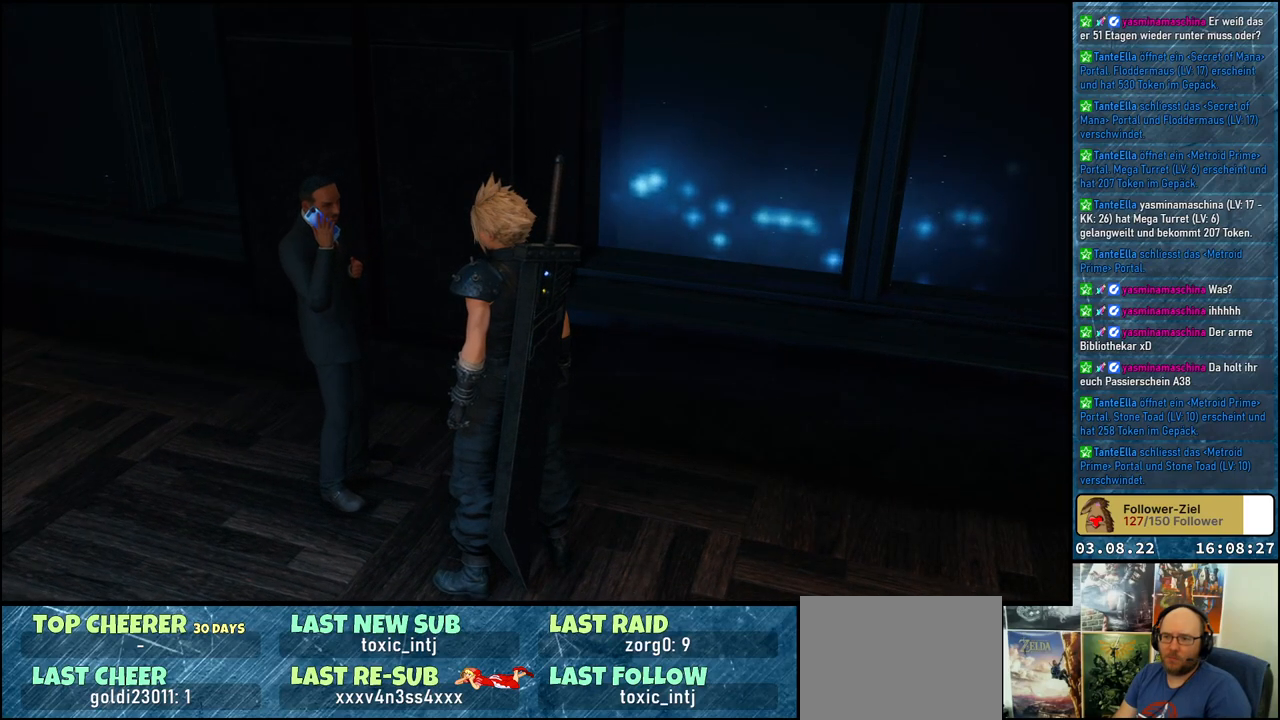
{"buttons": [], "left_stick": "center", "right_stick": "center", "events": []}
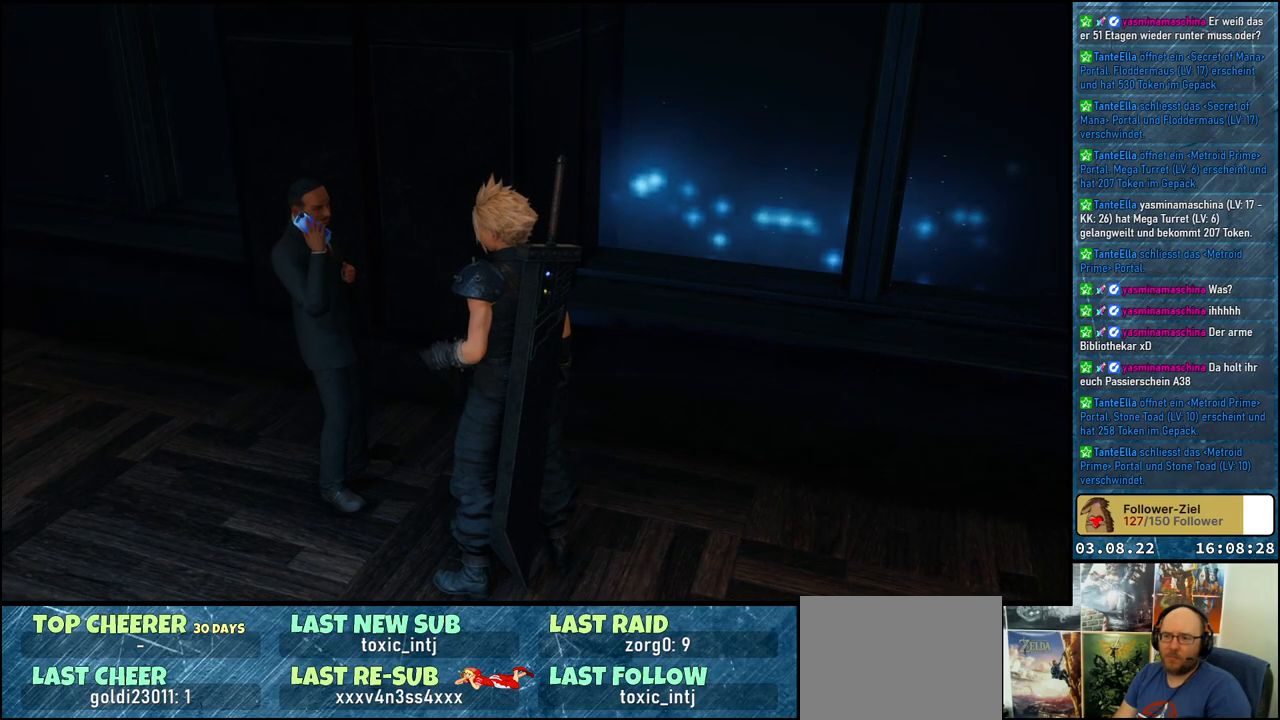
{"buttons": [], "left_stick": "center", "right_stick": "center", "events": []}
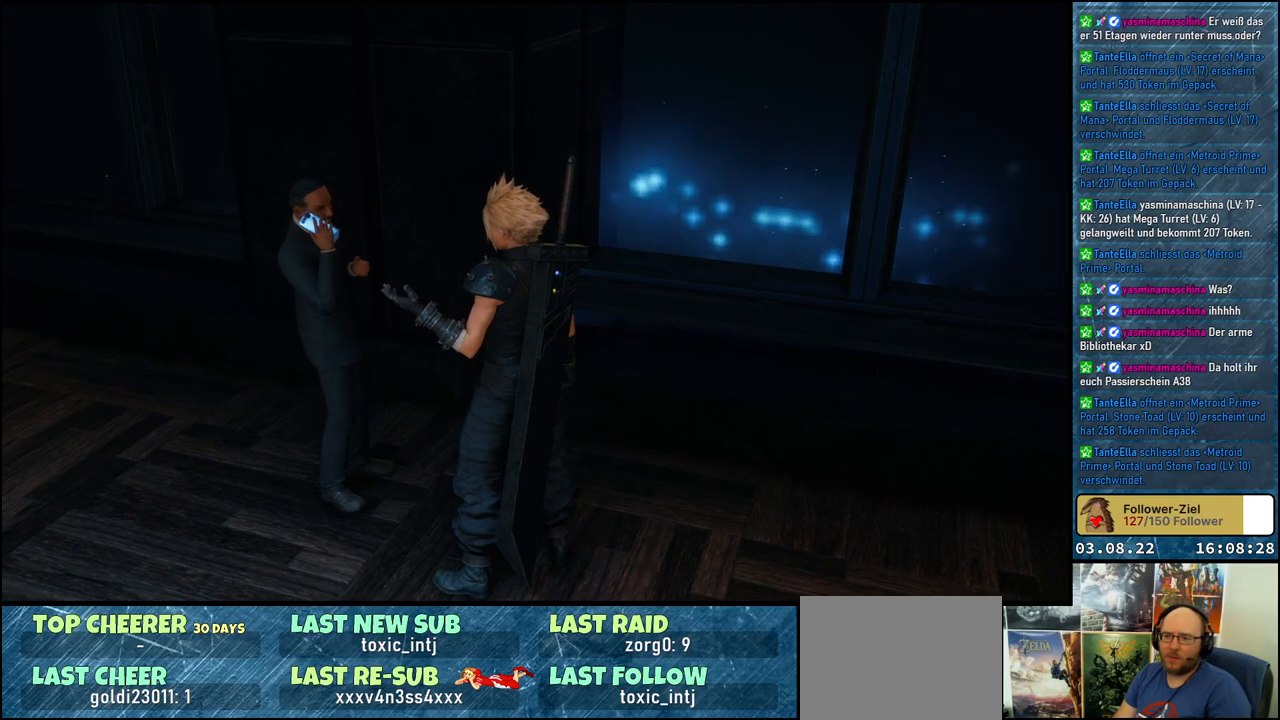
{"buttons": [], "left_stick": "center", "right_stick": "center", "events": []}
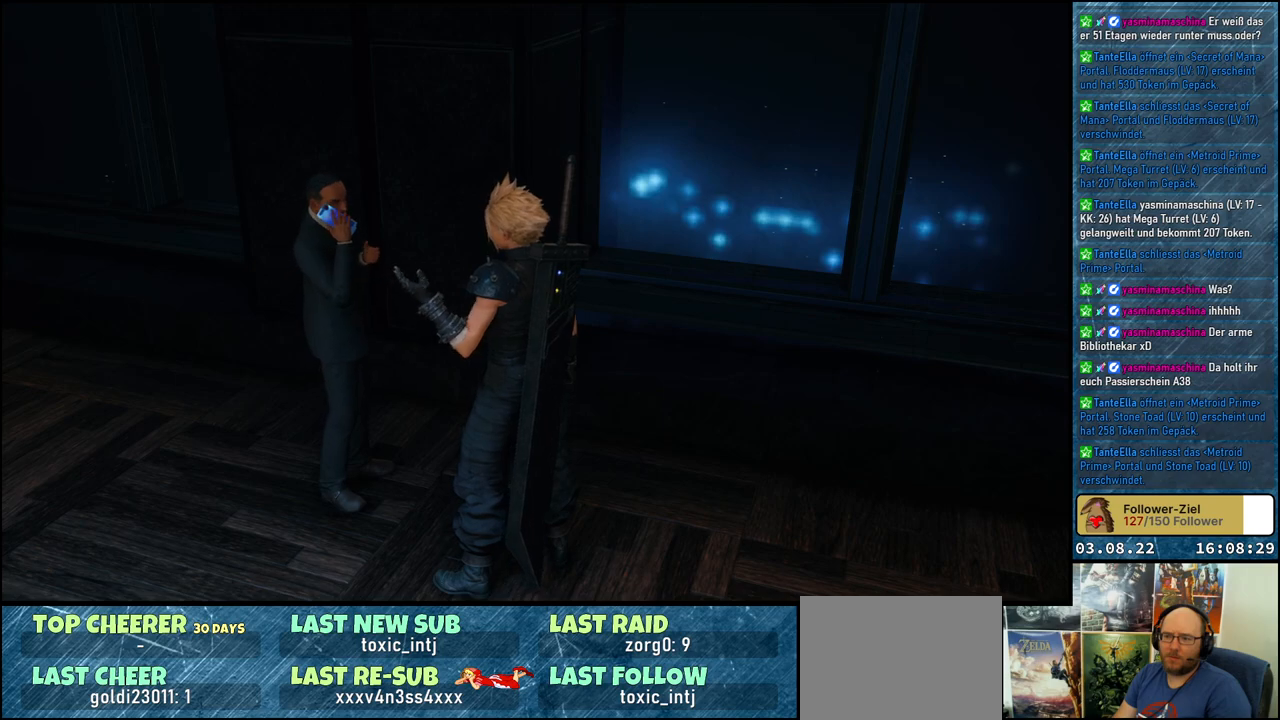
{"buttons": [], "left_stick": "center", "right_stick": "center", "events": []}
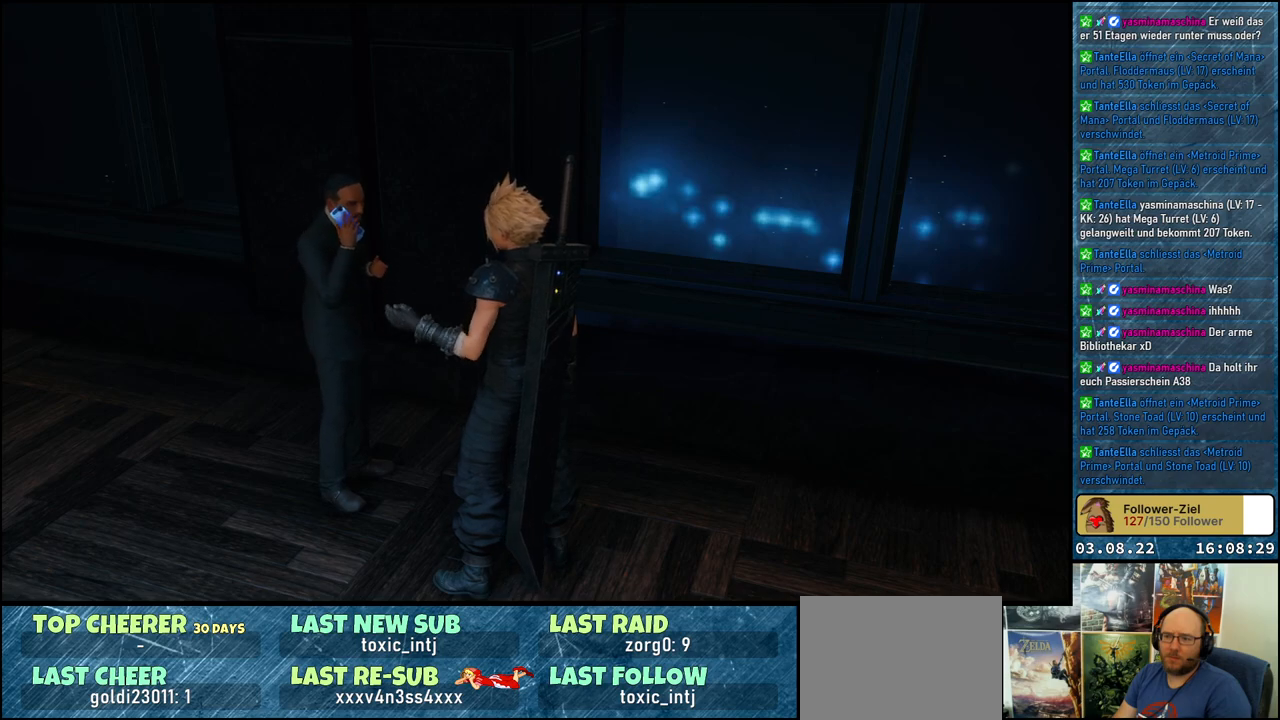
{"buttons": [], "left_stick": "center", "right_stick": "center", "events": []}
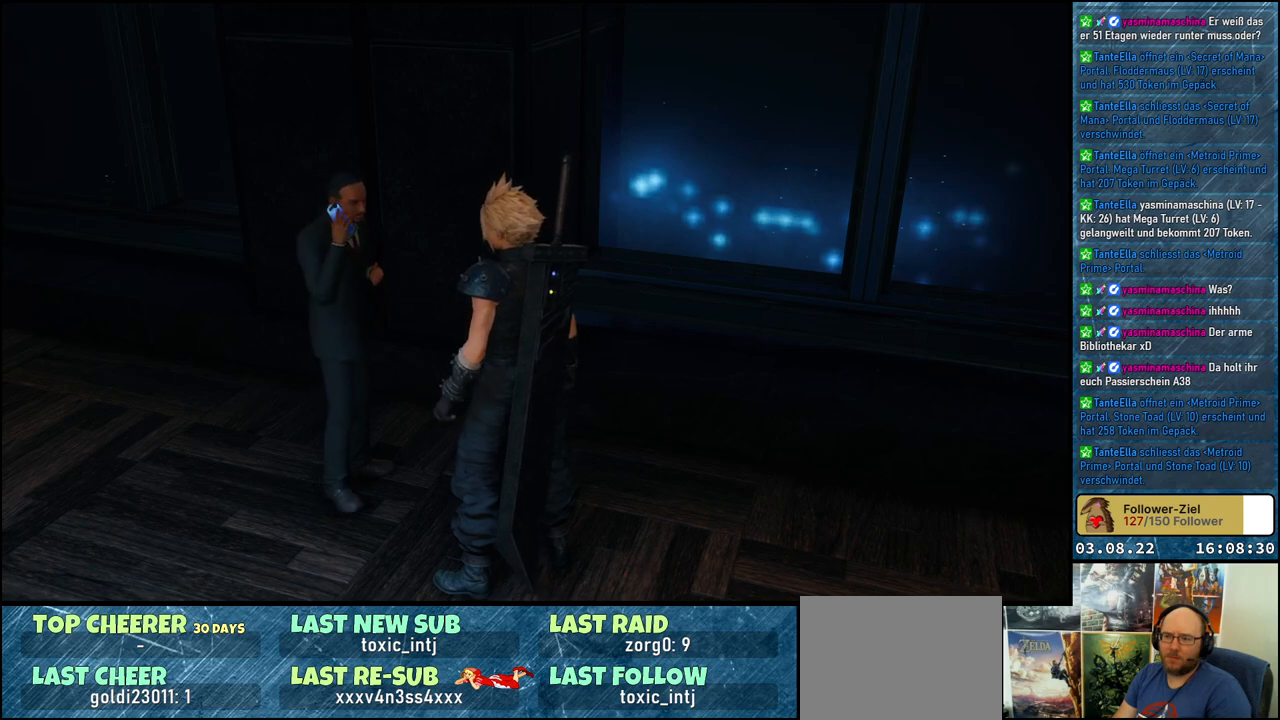
{"buttons": [], "left_stick": "center", "right_stick": "center", "events": []}
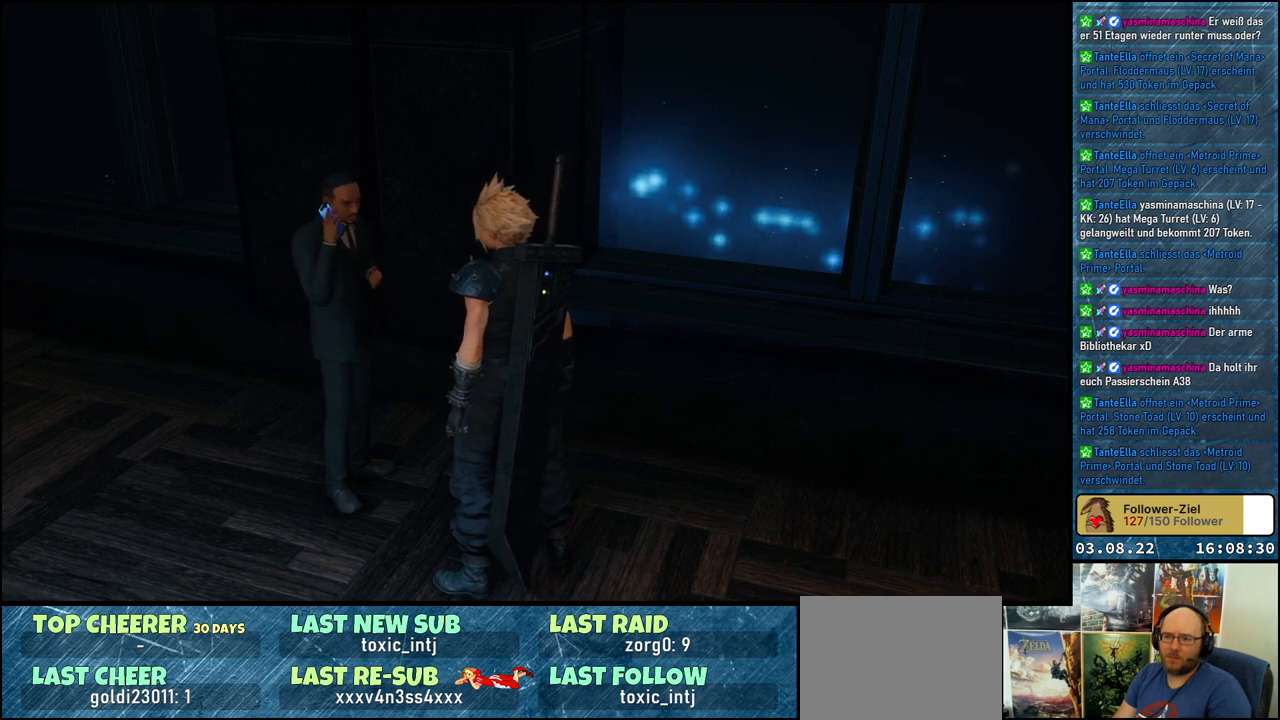
{"buttons": [], "left_stick": "center", "right_stick": "center", "events": []}
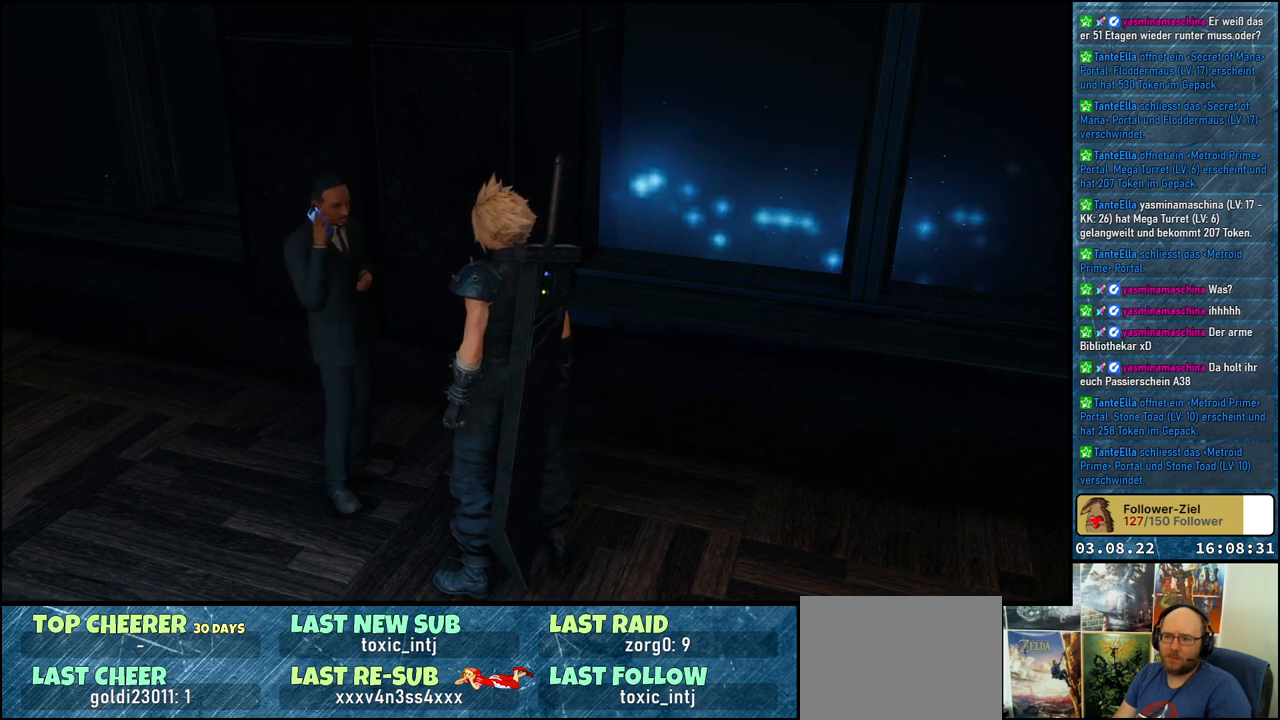
{"buttons": [], "left_stick": "center", "right_stick": "center", "events": []}
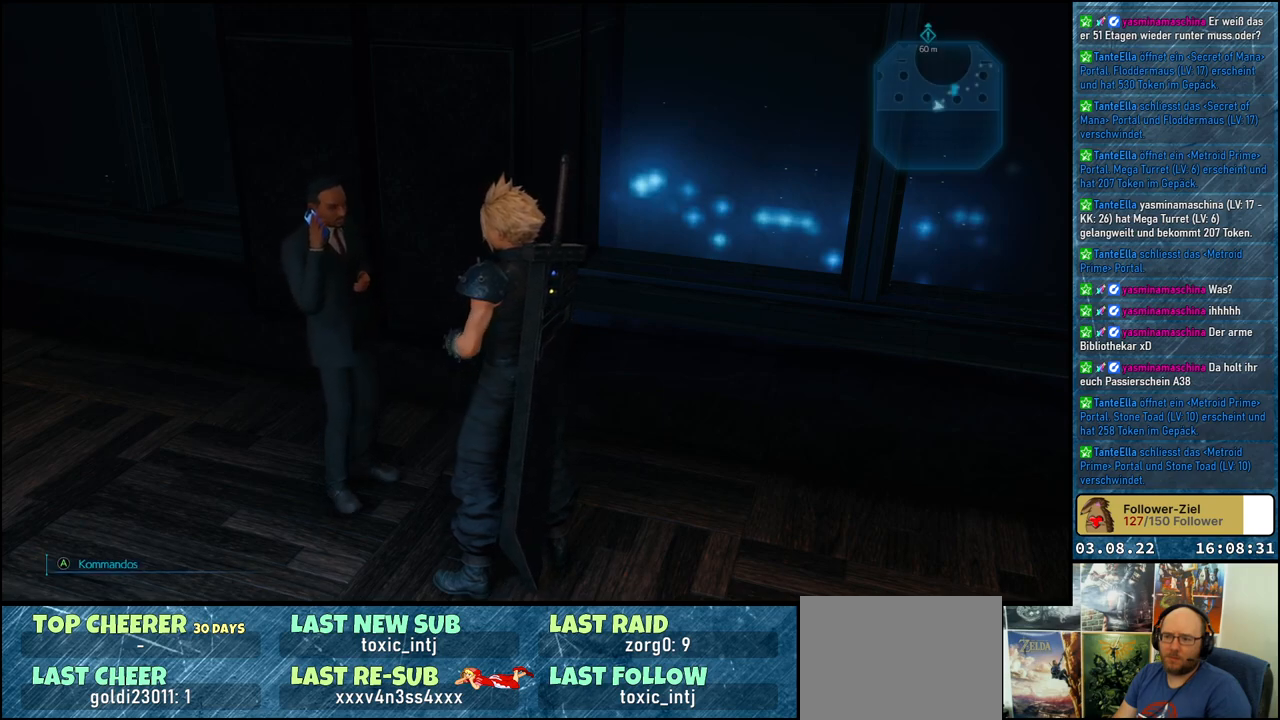
{"buttons": [], "left_stick": "center", "right_stick": "right", "events": [[417, "right_stick", "right"]]}
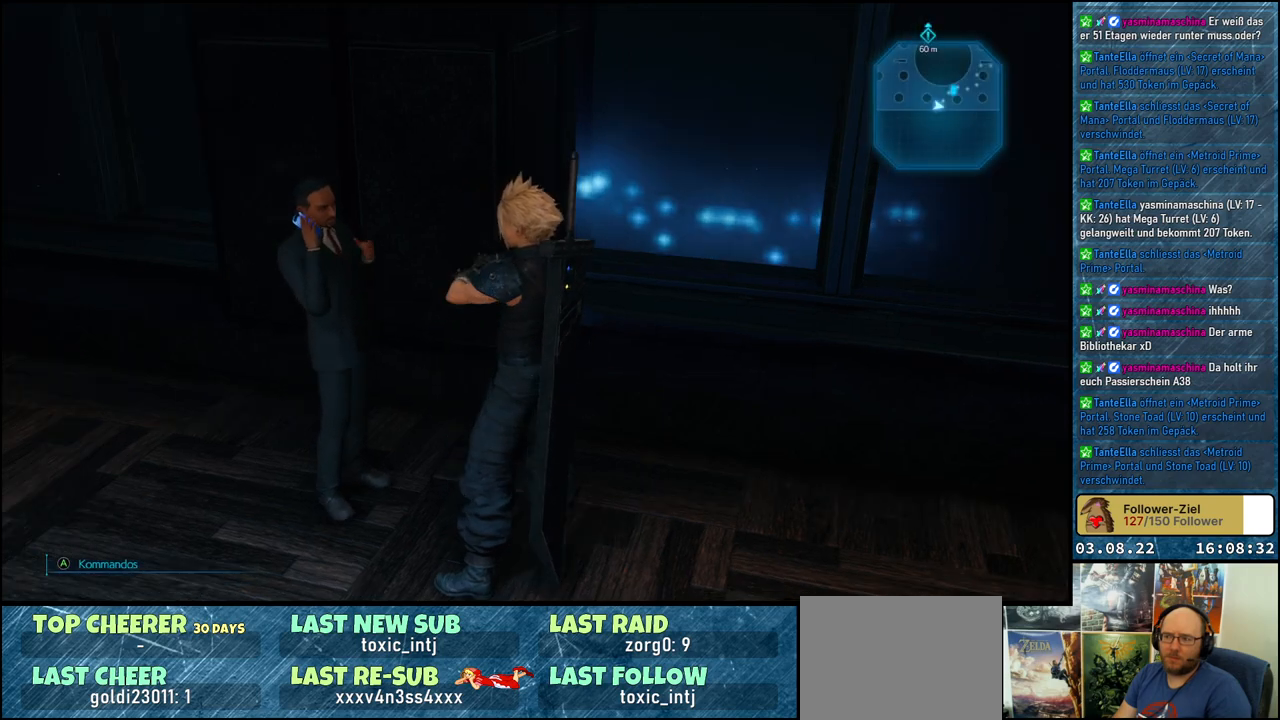
{"buttons": [], "left_stick": "center", "right_stick": "right", "events": []}
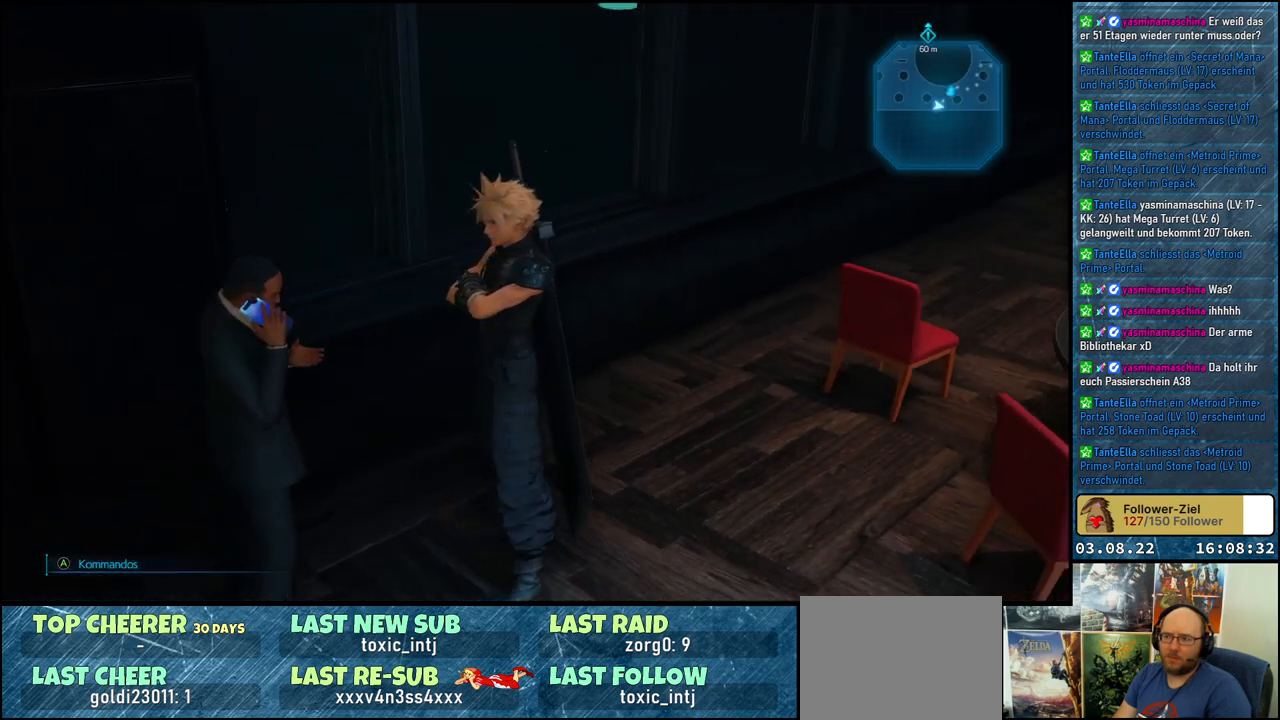
{"buttons": [], "left_stick": "center", "right_stick": "right", "events": []}
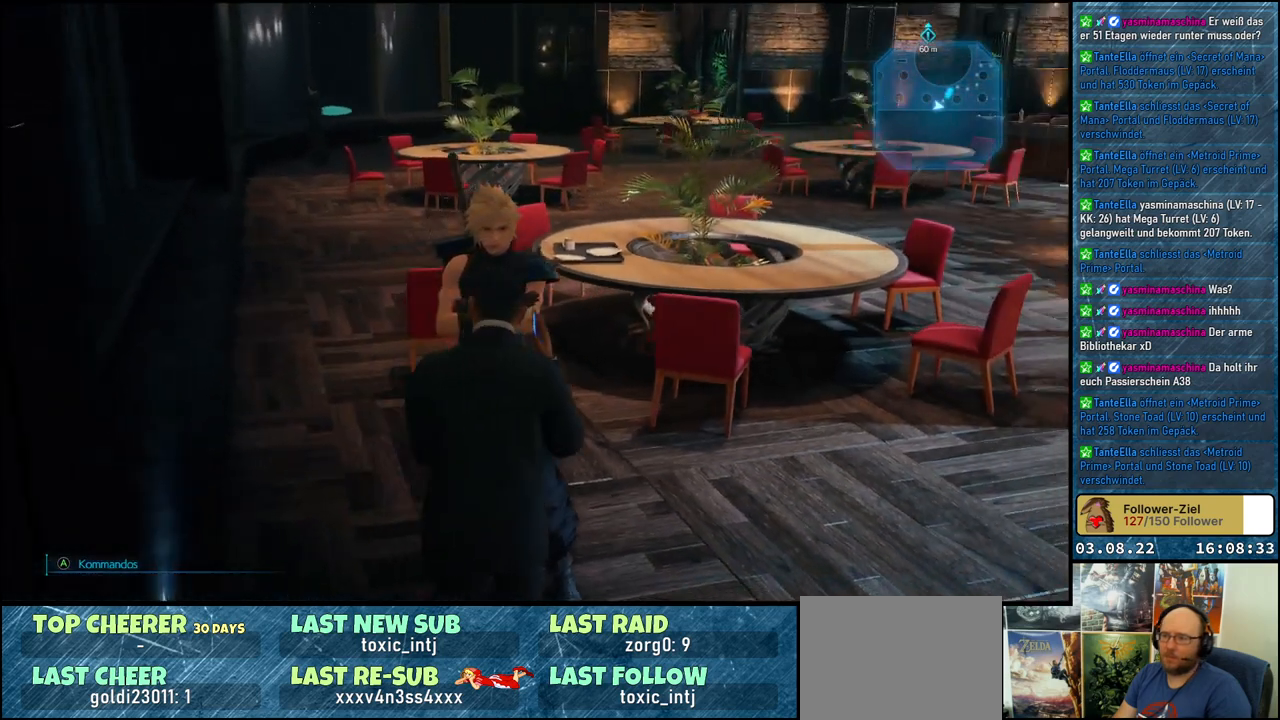
{"buttons": [], "left_stick": "up-left", "right_stick": "center", "events": [[50, "left_stick", "up"], [300, "left_stick", "up-left"], [300, "right_stick", "center"]]}
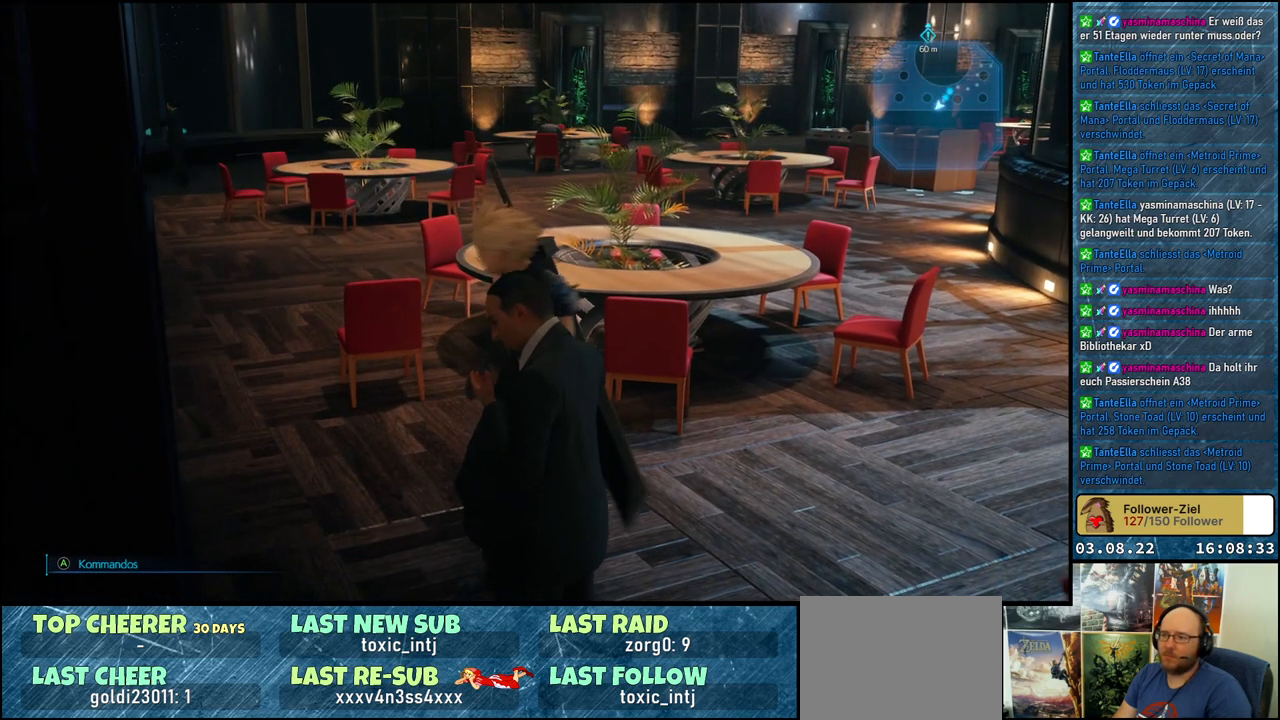
{"buttons": [], "left_stick": "up-left", "right_stick": "center", "events": []}